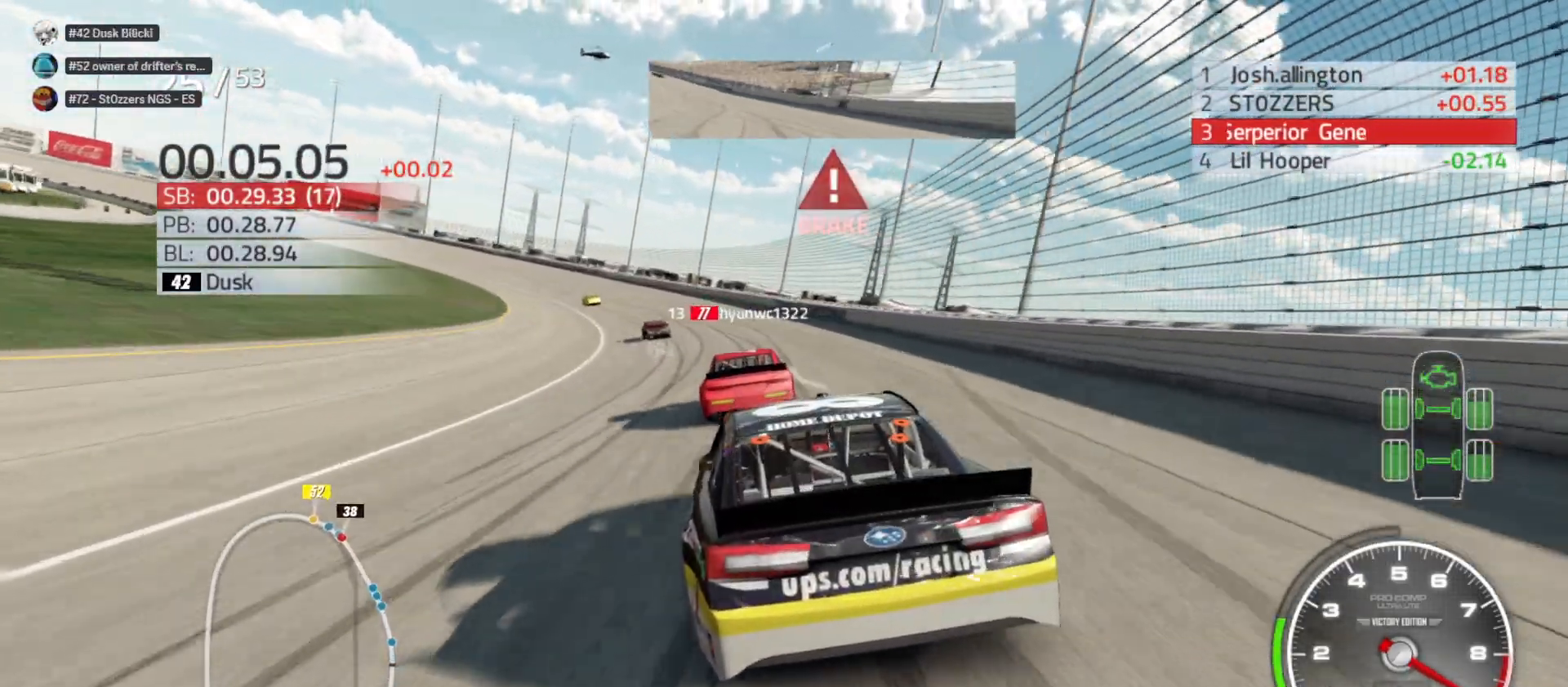
Gameplay with a controller (Xbox layout); each line is a JSON object with the inputs held at the frame after it. "events" lists button and stick changes between this image and that frame as [ms after this image, input, new state], when the widget could be followed in between.
{"buttons": [], "left_stick": "left", "right_stick": "center", "events": []}
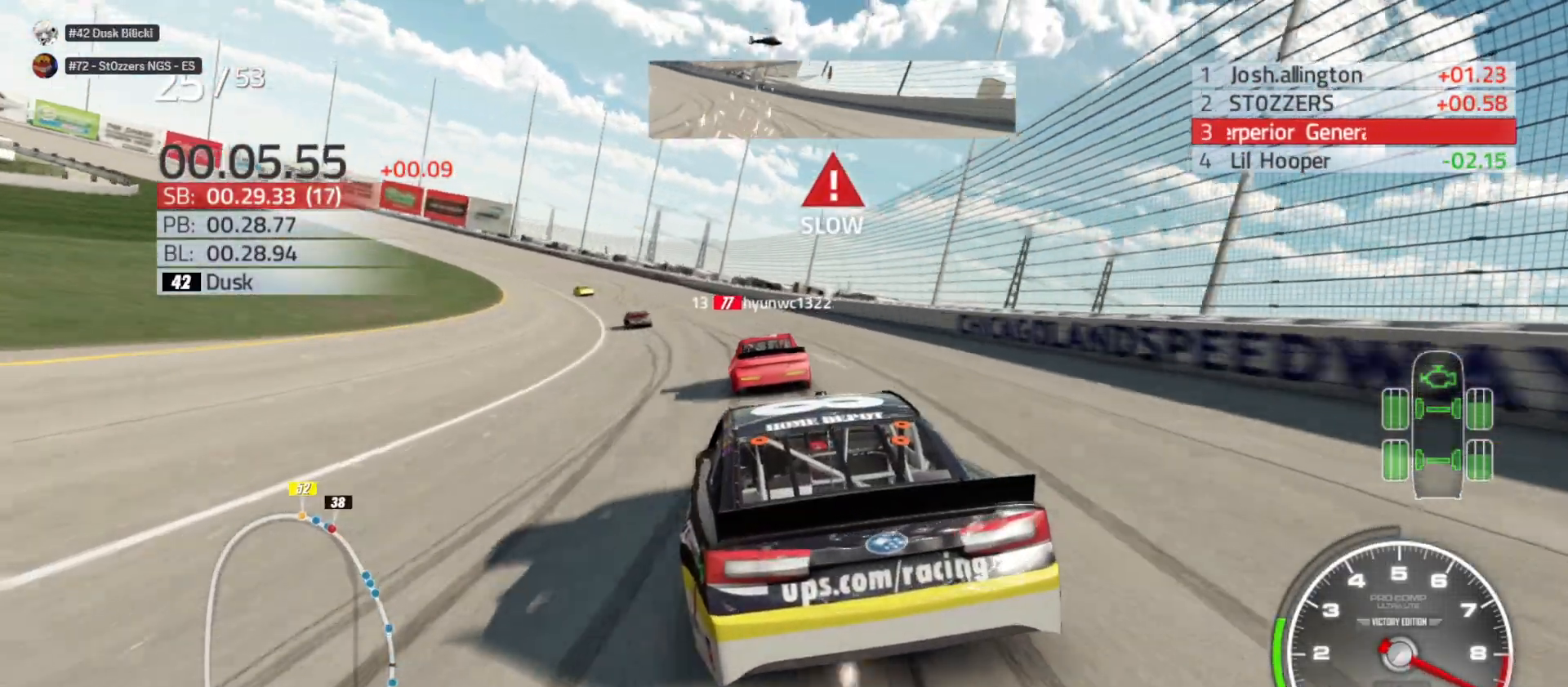
{"buttons": ["R2"], "left_stick": "left", "right_stick": "center", "events": [[183, "R2", "down"]]}
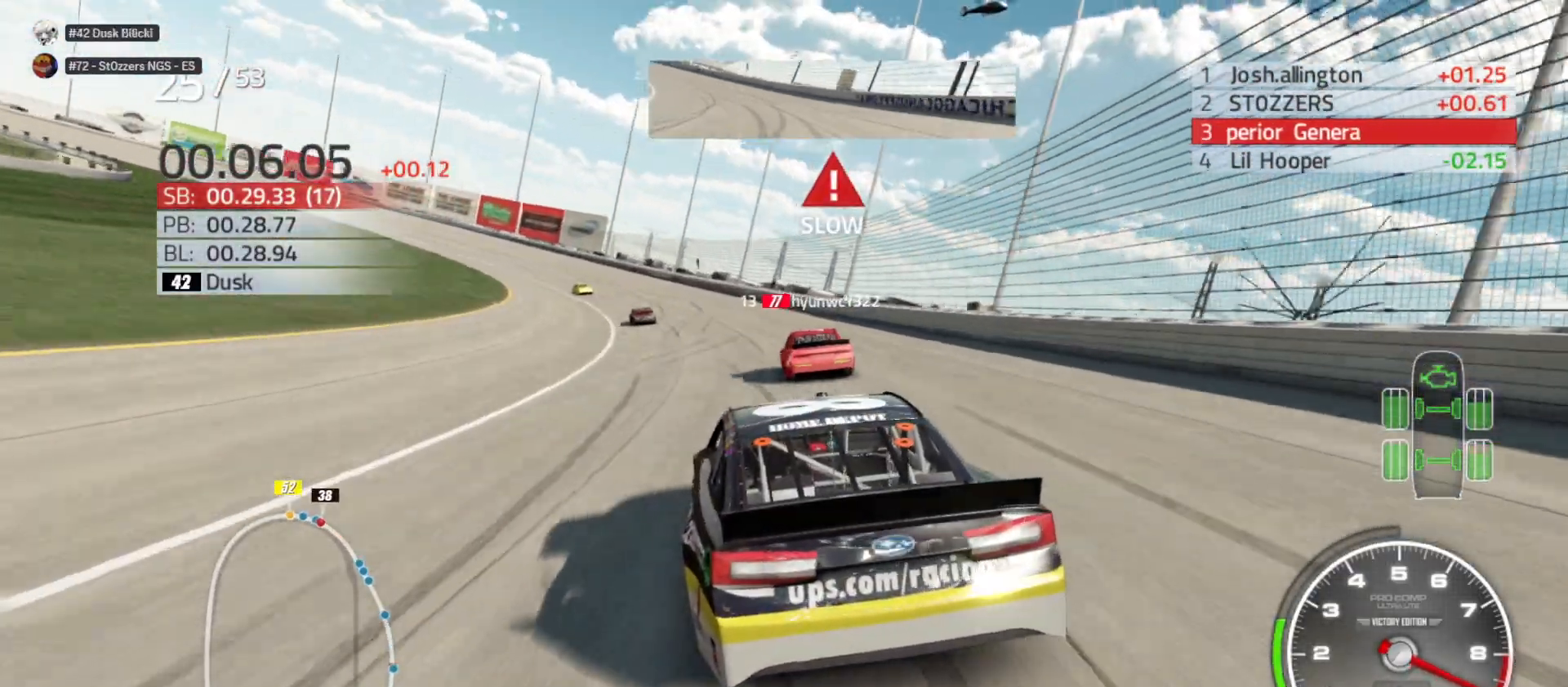
{"buttons": ["R2"], "left_stick": "left", "right_stick": "center", "events": []}
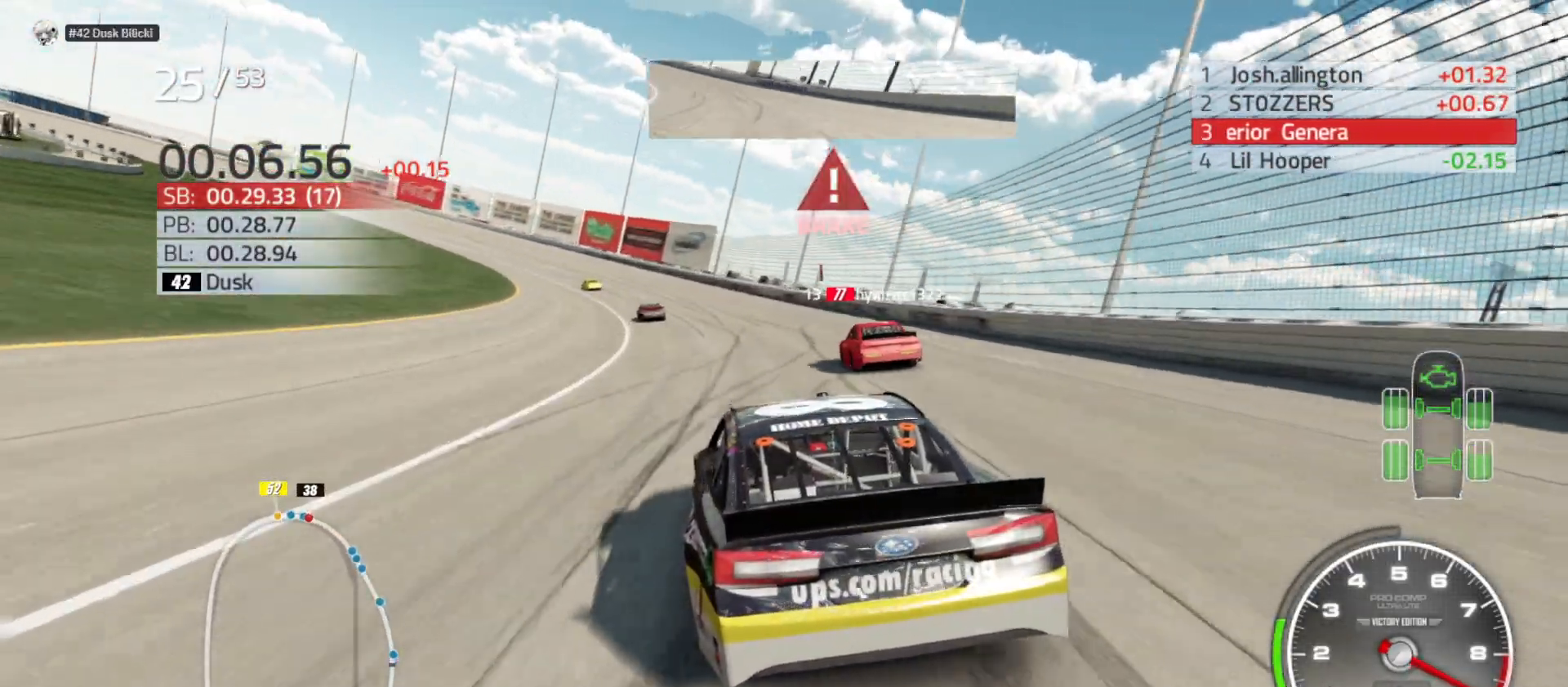
{"buttons": ["R2"], "left_stick": "left", "right_stick": "center", "events": []}
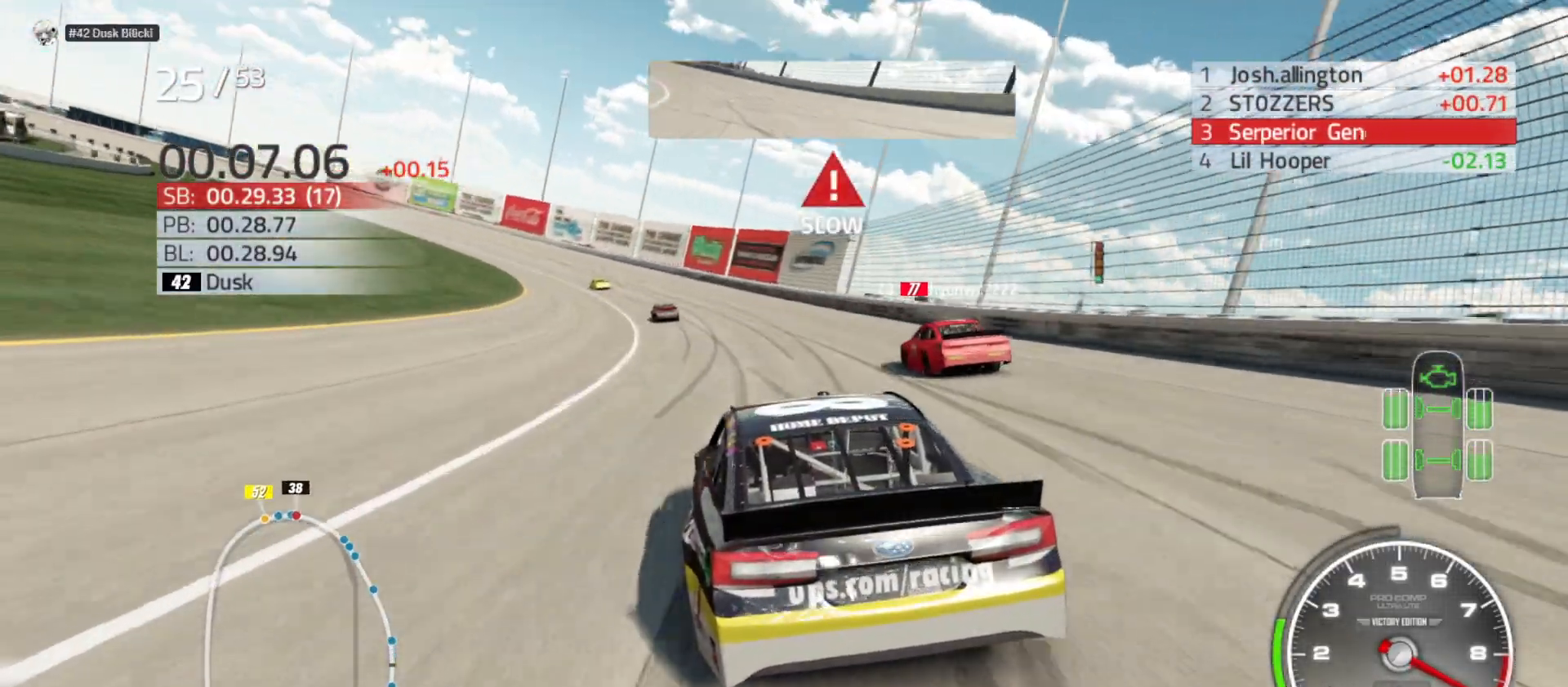
{"buttons": ["R2"], "left_stick": "left", "right_stick": "center", "events": []}
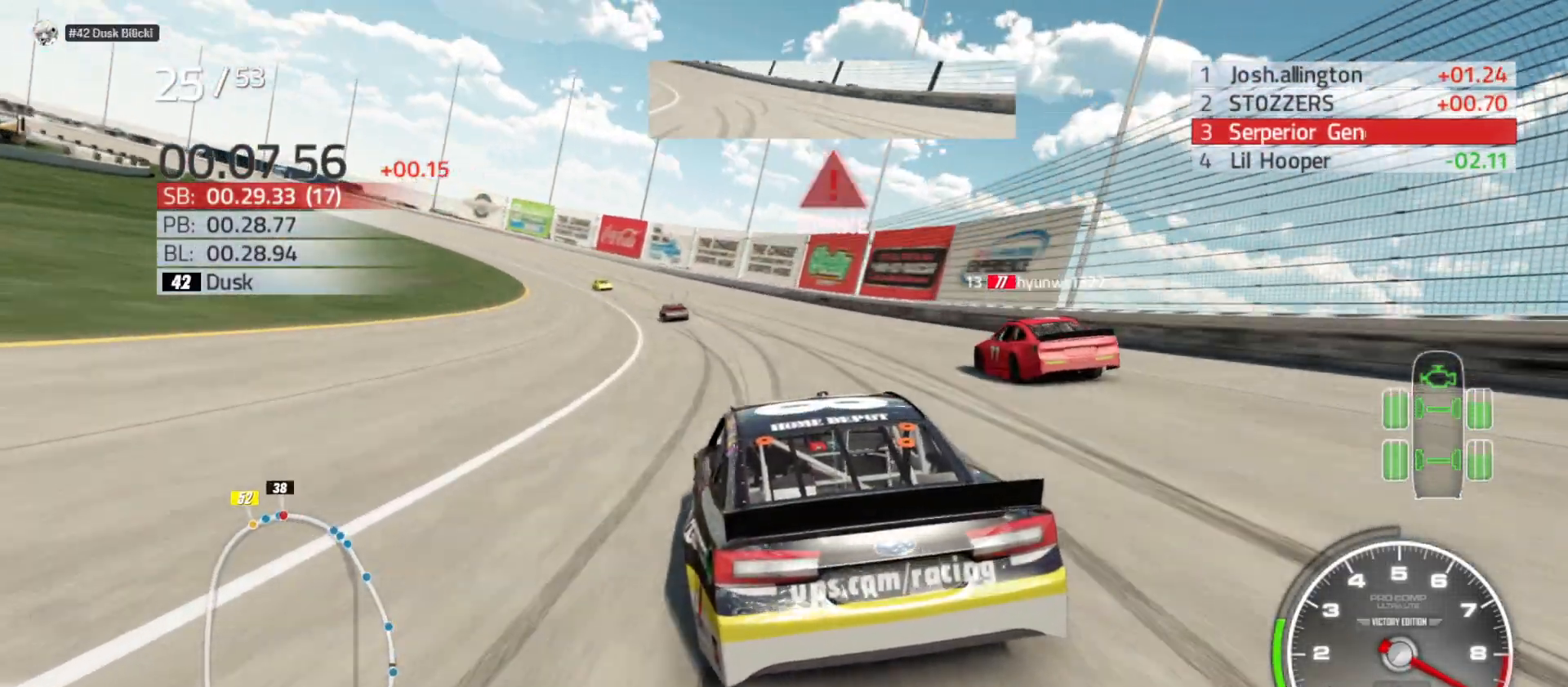
{"buttons": ["R2"], "left_stick": "left", "right_stick": "center", "events": []}
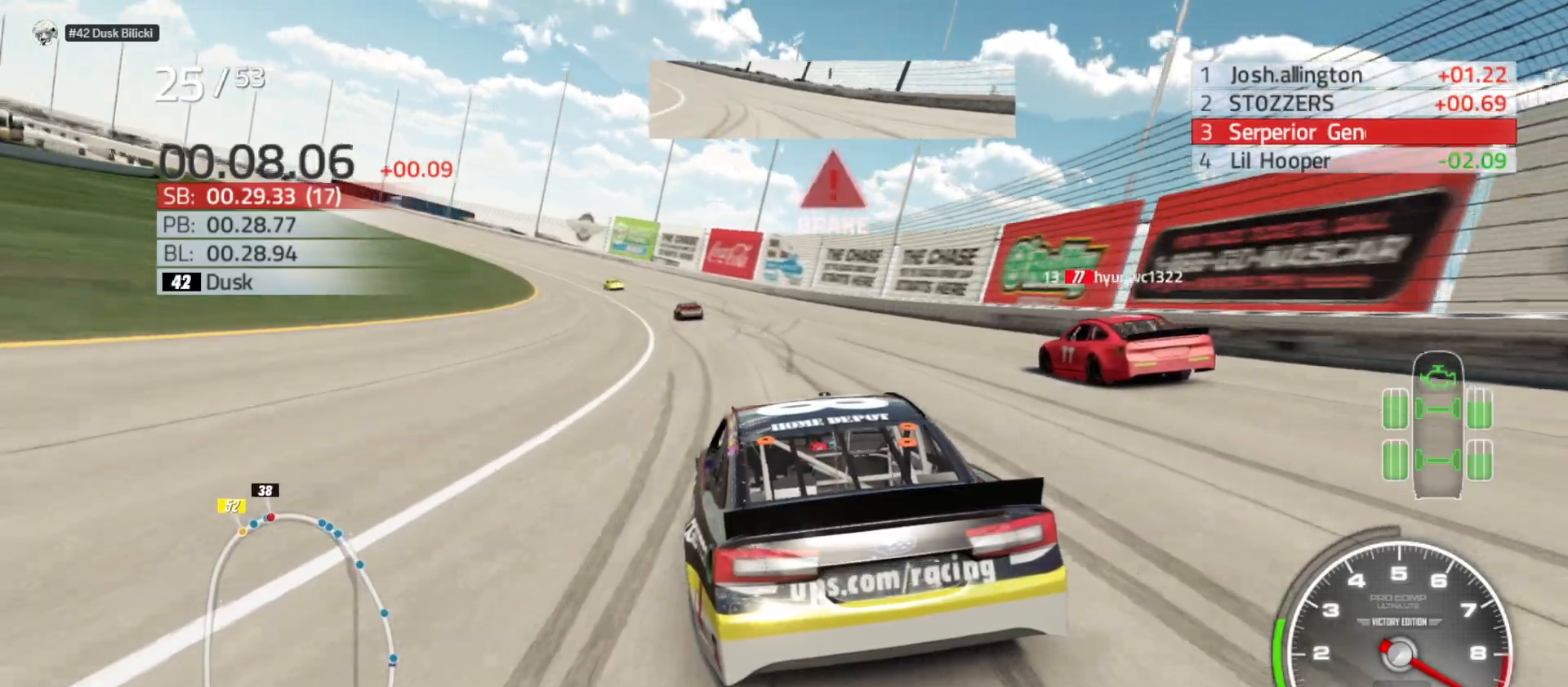
{"buttons": ["R2"], "left_stick": "left", "right_stick": "center", "events": []}
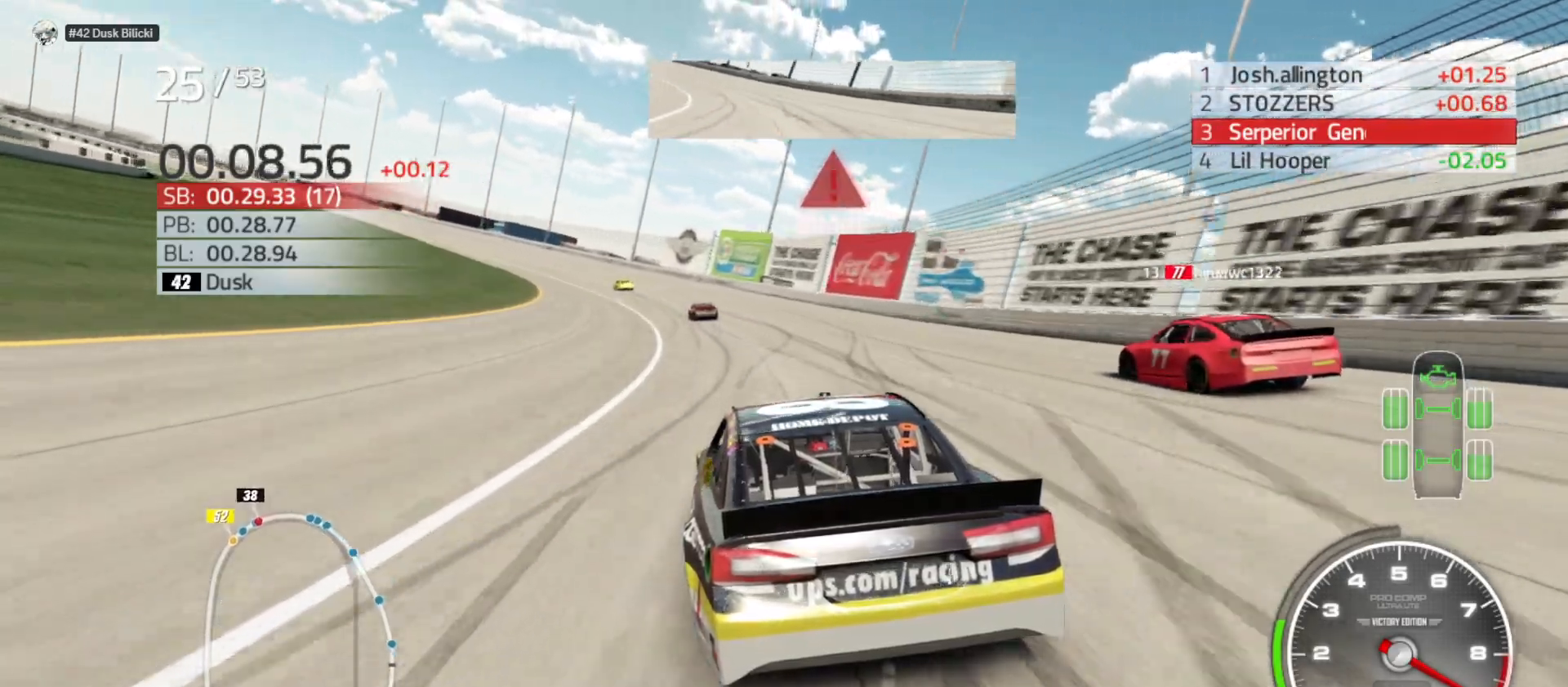
{"buttons": ["R2"], "left_stick": "left", "right_stick": "center", "events": []}
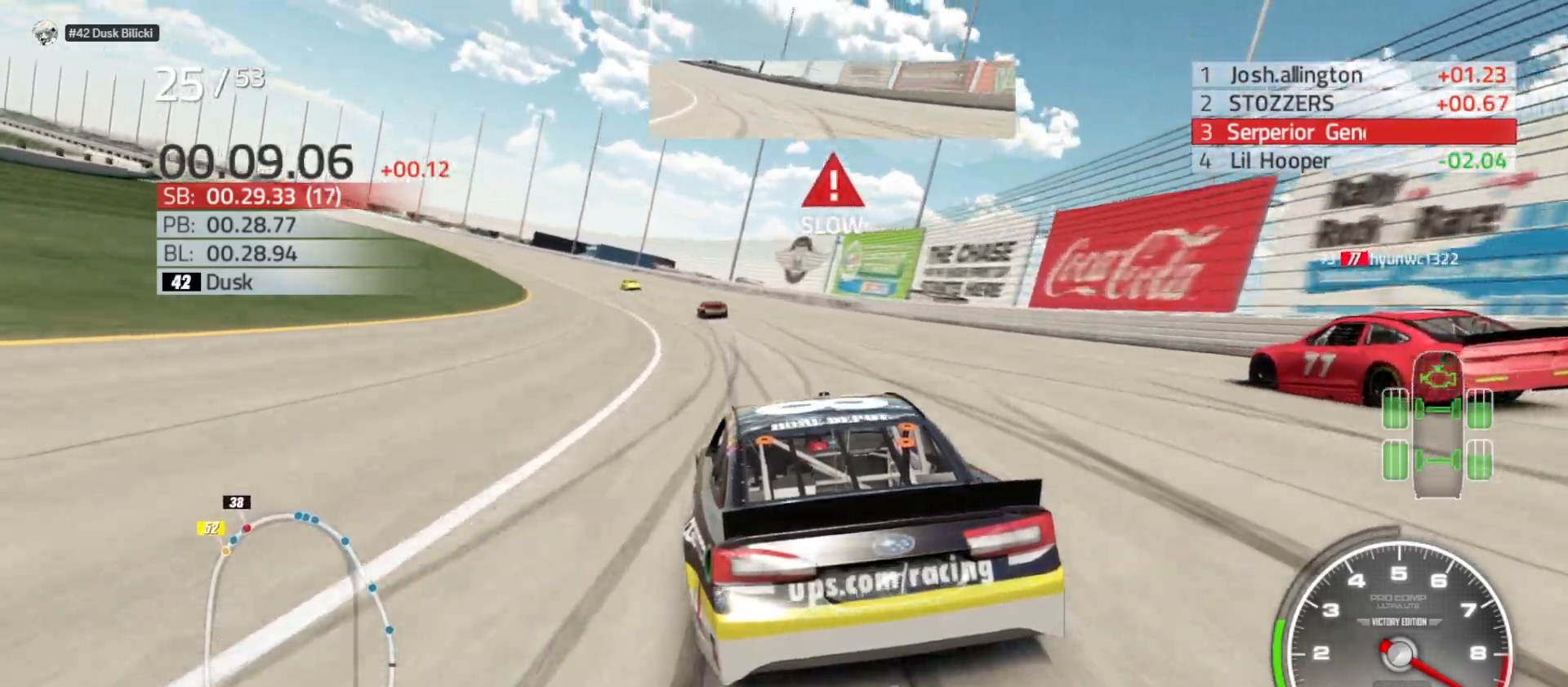
{"buttons": ["R2"], "left_stick": "left", "right_stick": "center", "events": []}
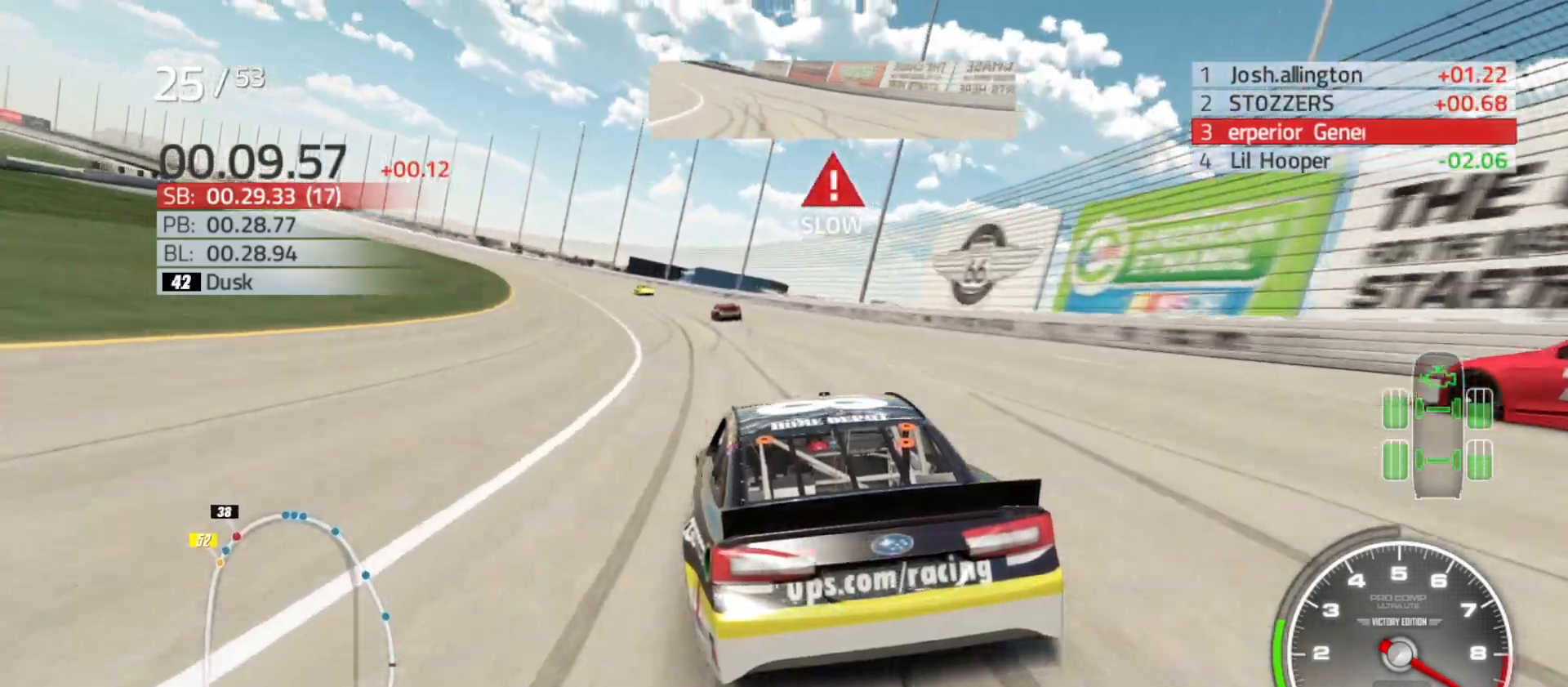
{"buttons": ["R2"], "left_stick": "left", "right_stick": "center", "events": []}
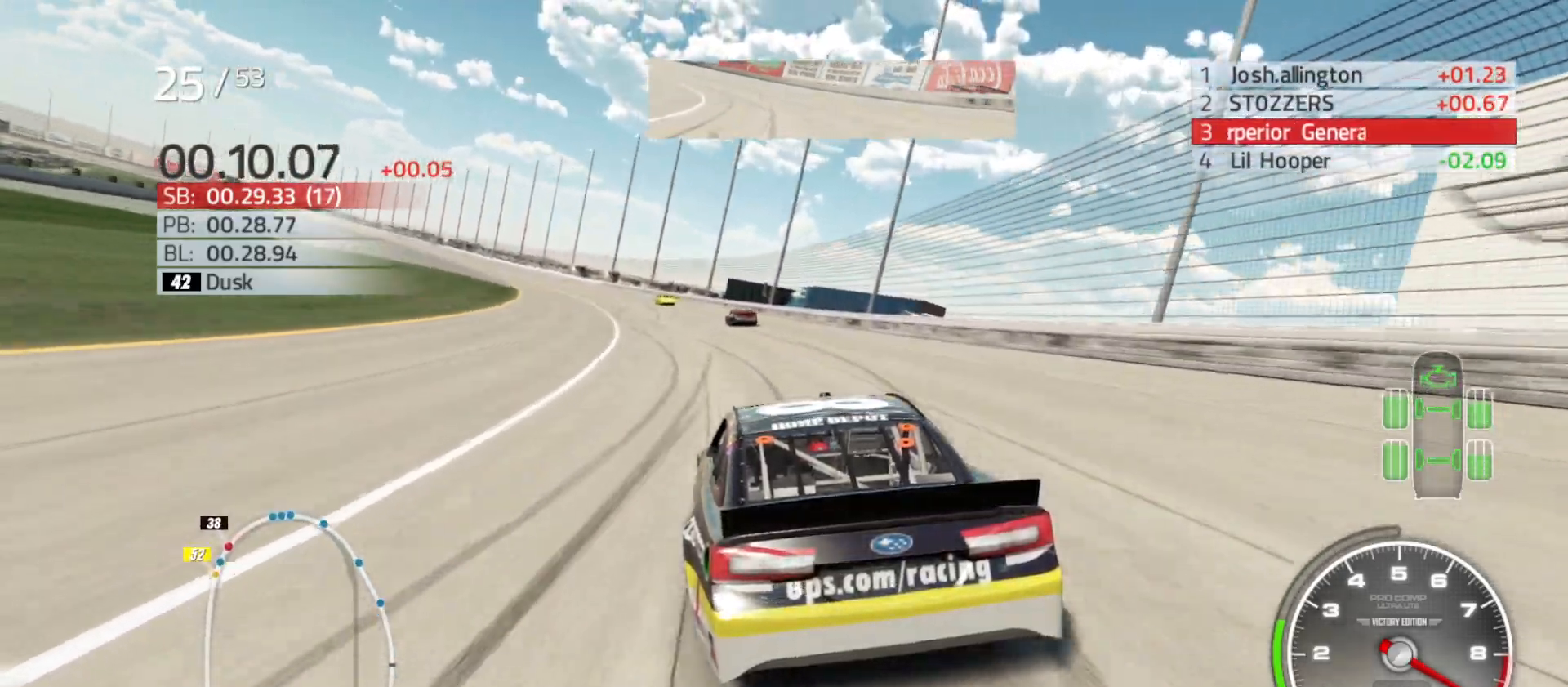
{"buttons": ["R2"], "left_stick": "left", "right_stick": "center", "events": []}
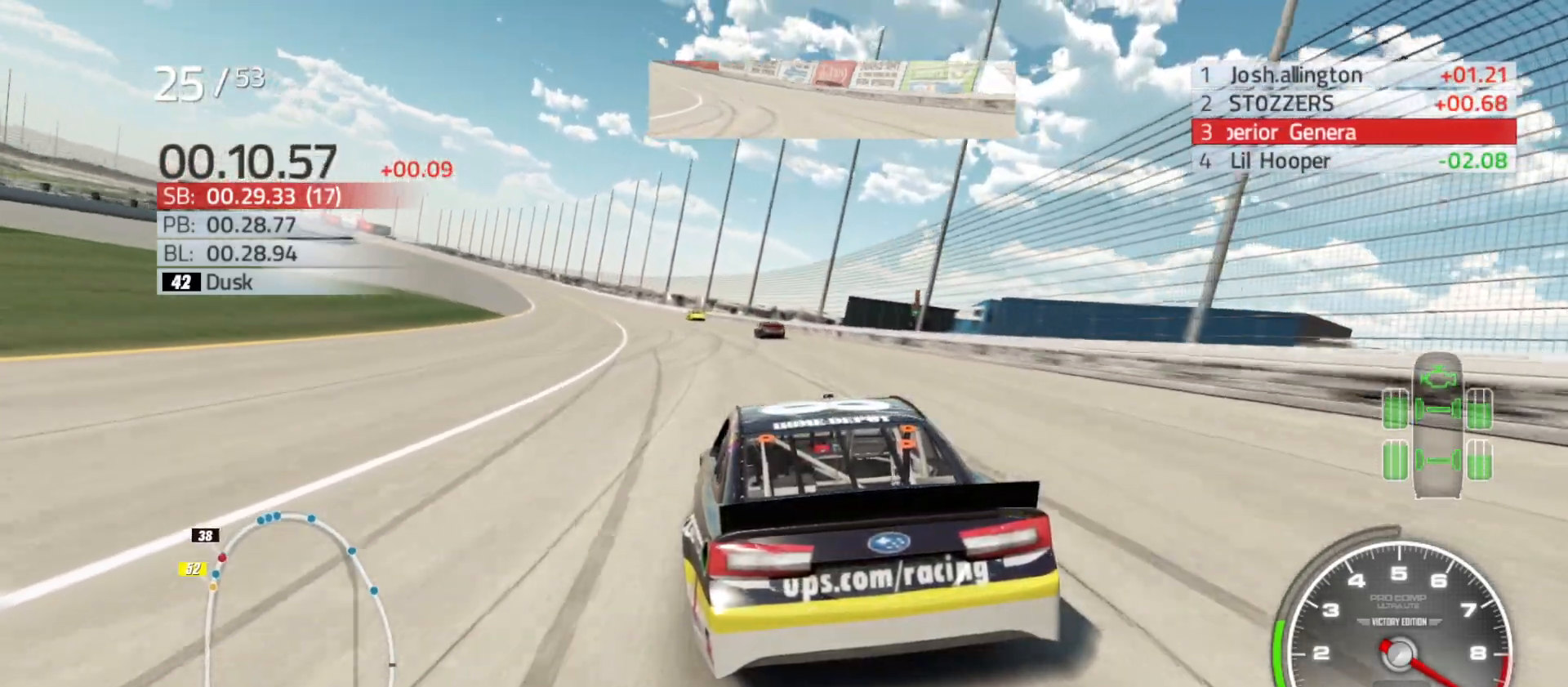
{"buttons": ["R2"], "left_stick": "left", "right_stick": "center", "events": []}
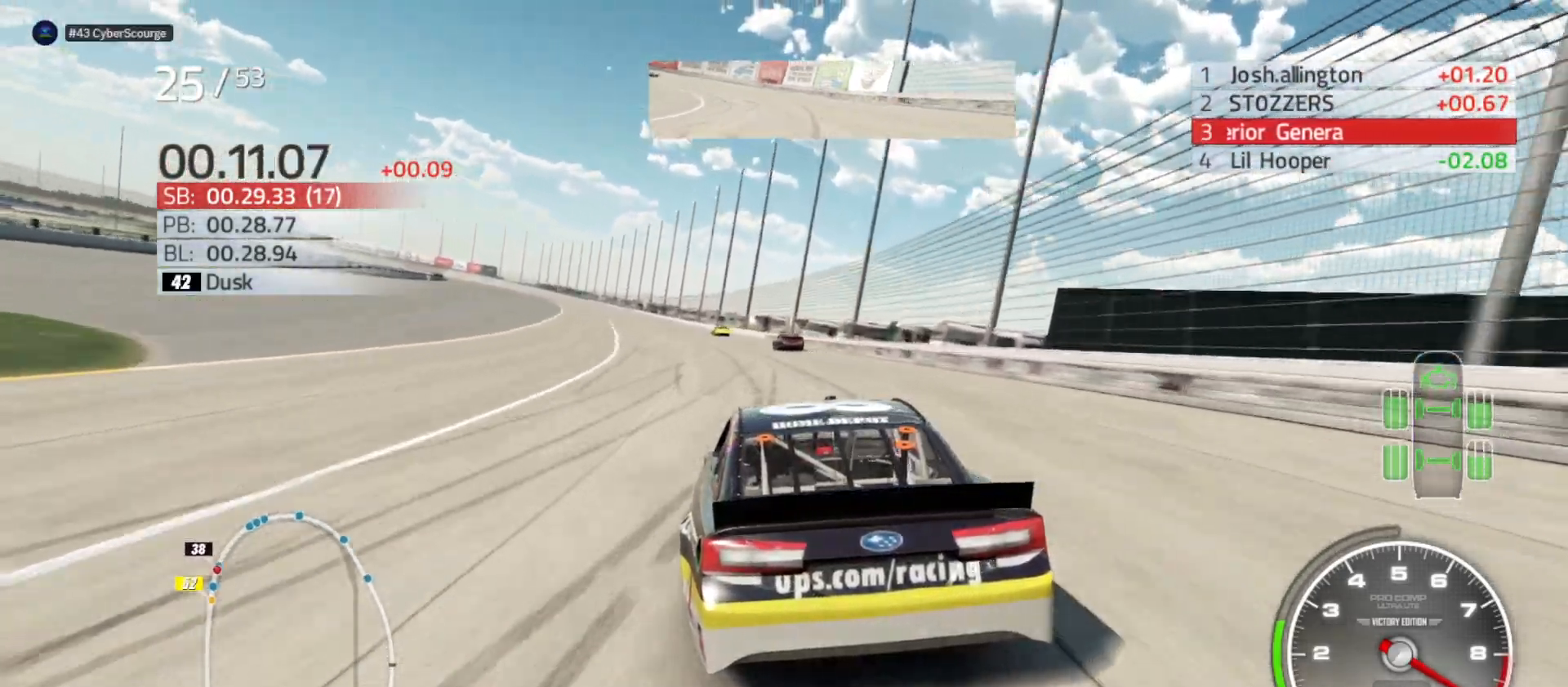
{"buttons": ["R2"], "left_stick": "left", "right_stick": "center", "events": []}
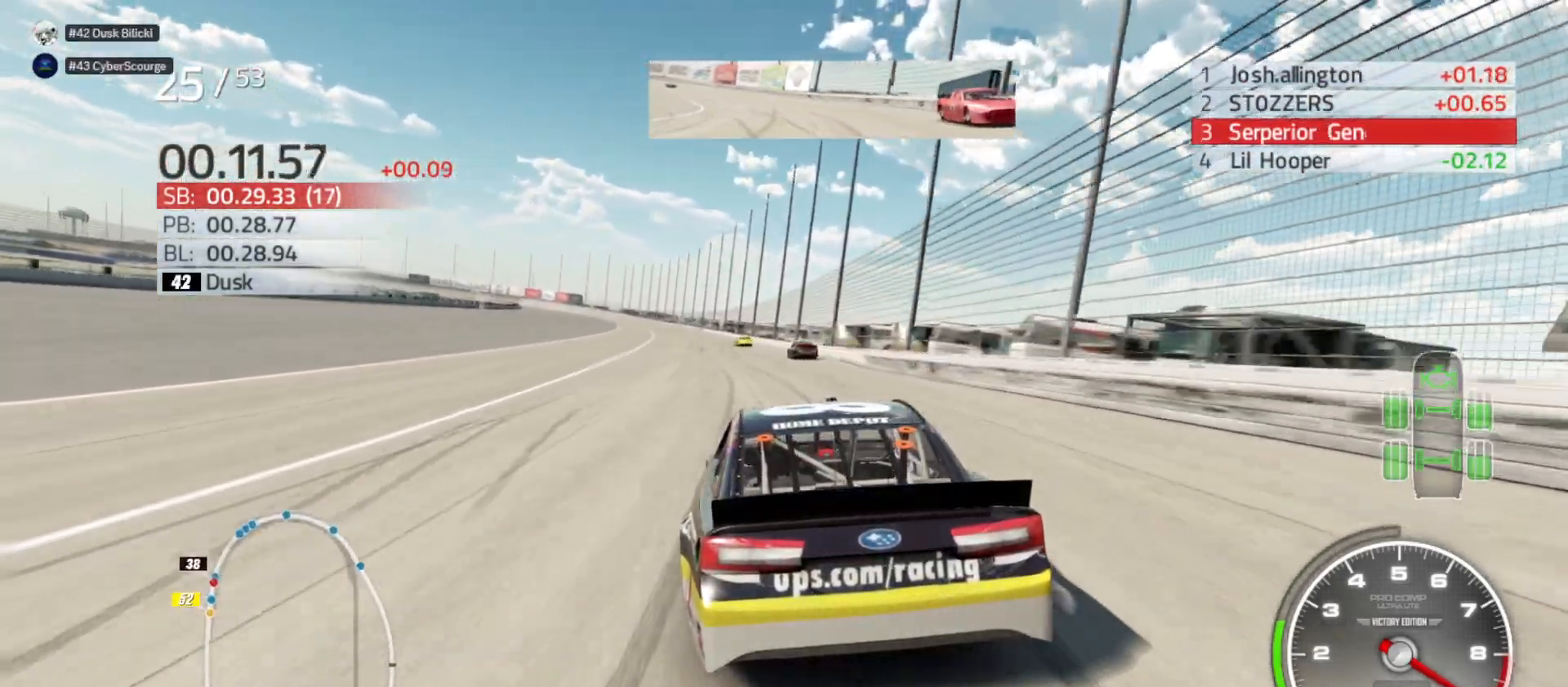
{"buttons": ["R2"], "left_stick": "center", "right_stick": "center", "events": [[183, "left_stick", "center"], [267, "left_stick", "left"], [467, "left_stick", "center"]]}
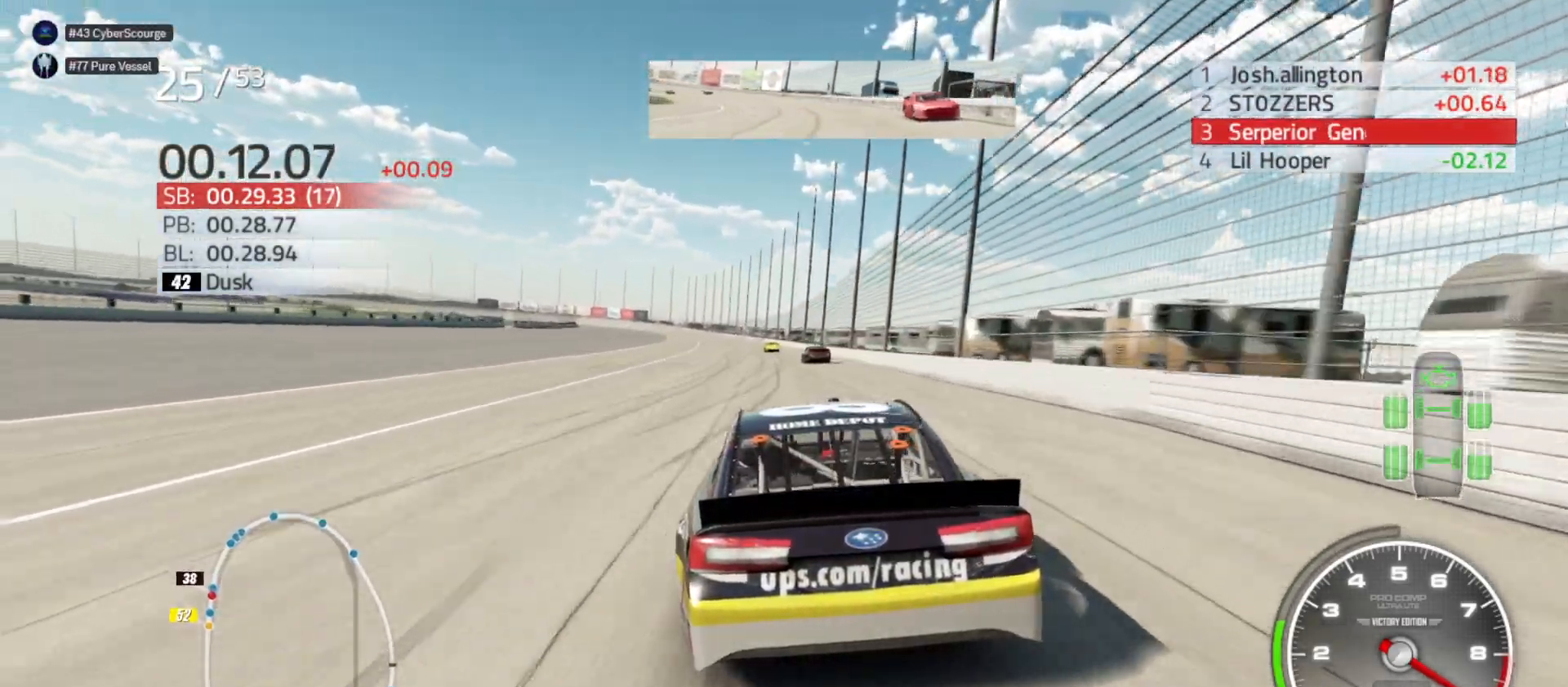
{"buttons": ["R2"], "left_stick": "right", "right_stick": "center", "events": [[117, "left_stick", "left"], [250, "left_stick", "center"], [500, "left_stick", "right"]]}
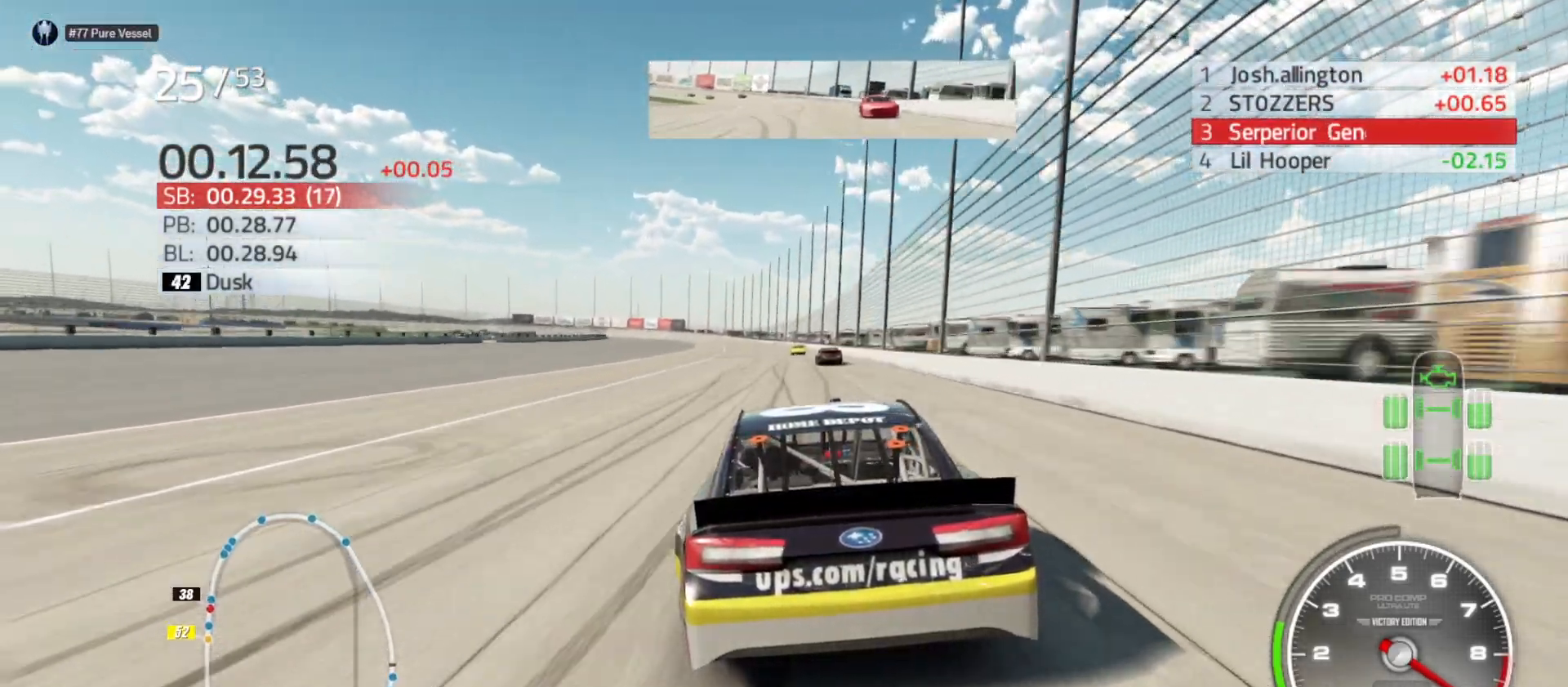
{"buttons": ["R2"], "left_stick": "center", "right_stick": "center", "events": [[117, "left_stick", "center"], [300, "left_stick", "right"], [450, "left_stick", "center"]]}
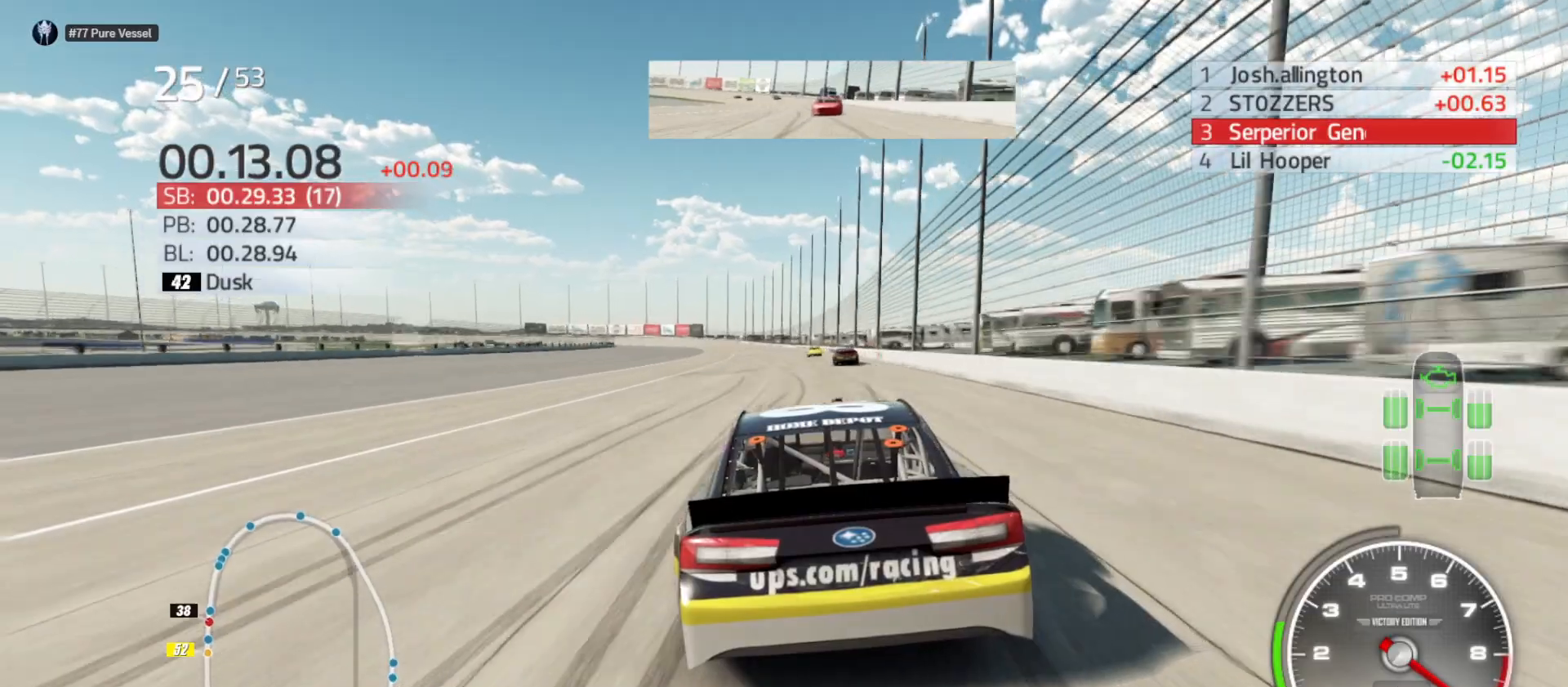
{"buttons": ["R2"], "left_stick": "right", "right_stick": "center", "events": [[467, "left_stick", "right"]]}
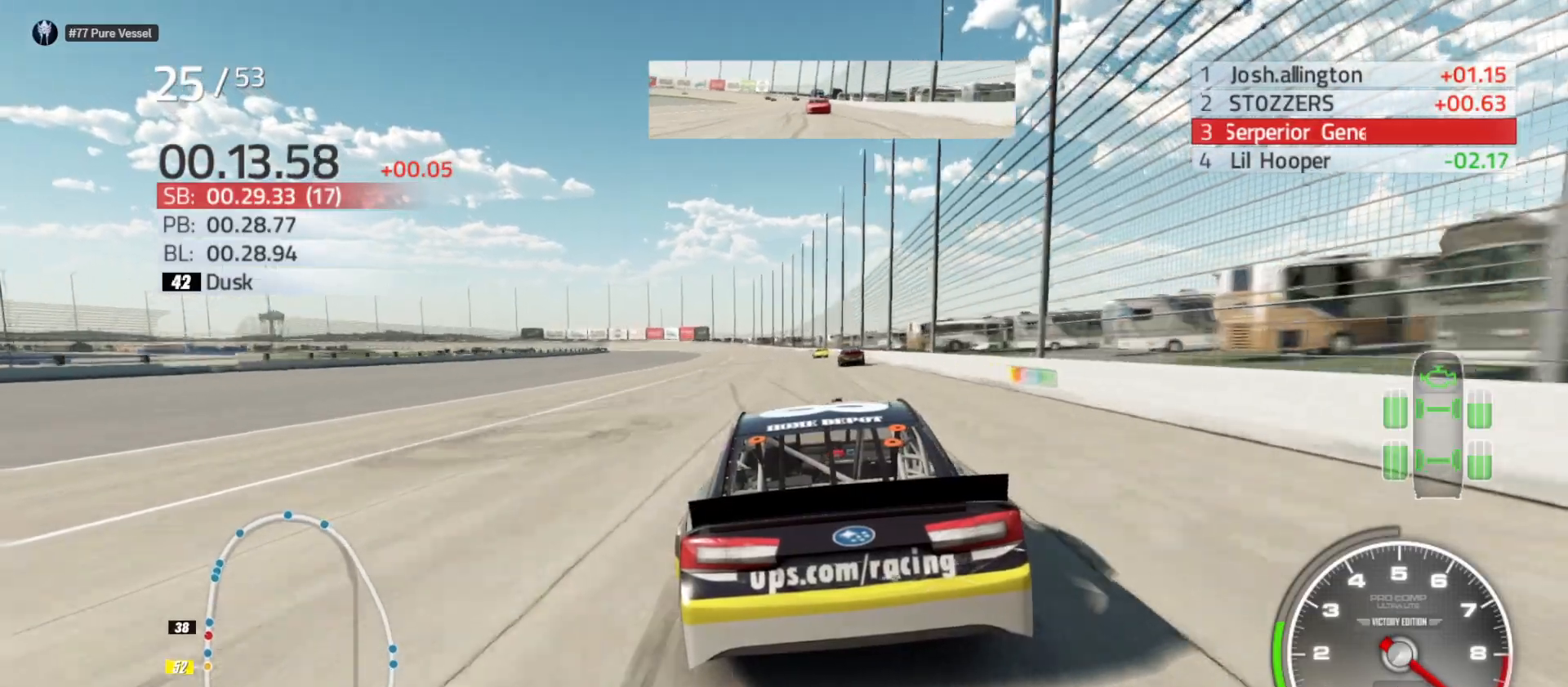
{"buttons": ["R2"], "left_stick": "center", "right_stick": "center", "events": [[83, "left_stick", "center"]]}
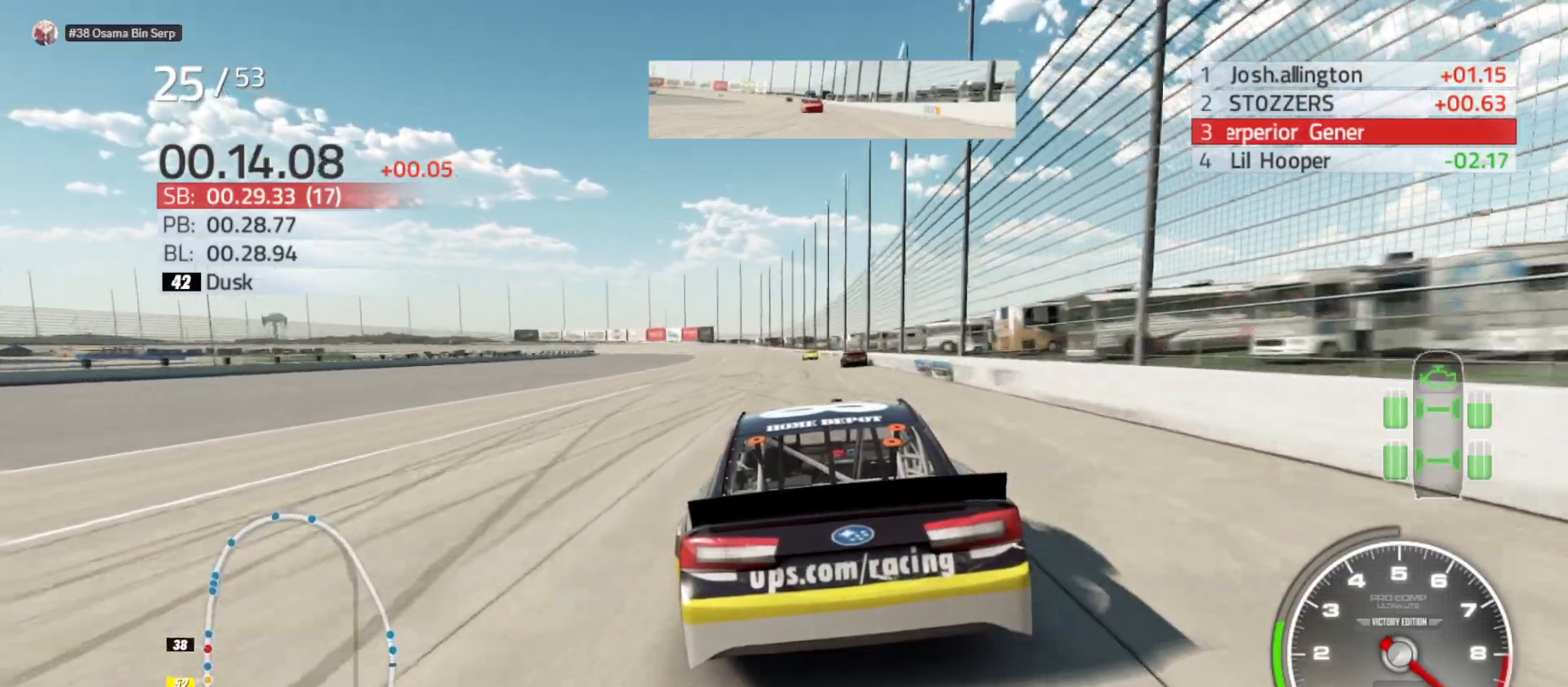
{"buttons": ["R2"], "left_stick": "center", "right_stick": "center", "events": [[267, "left_stick", "right"], [383, "left_stick", "center"]]}
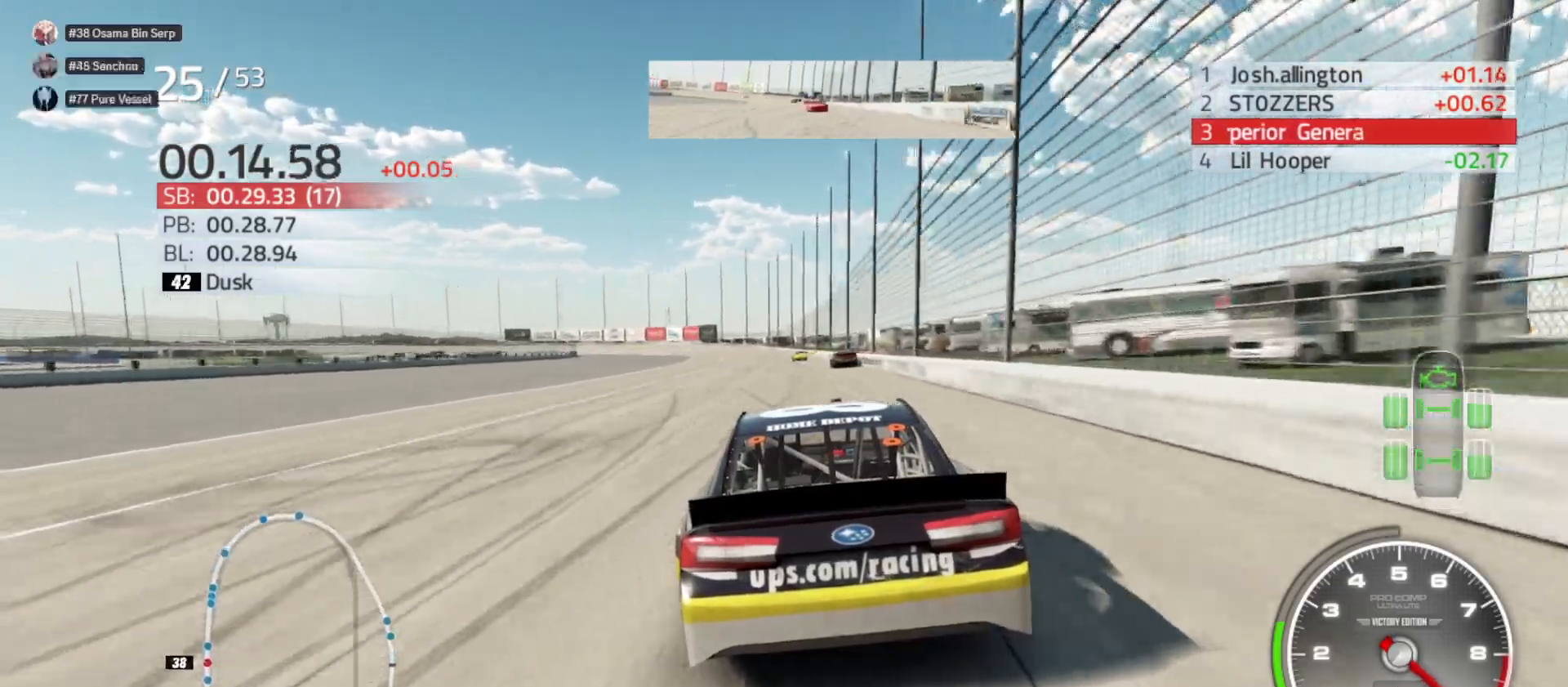
{"buttons": ["R2"], "left_stick": "left", "right_stick": "center", "events": [[117, "left_stick", "right"], [183, "left_stick", "center"], [350, "left_stick", "left"]]}
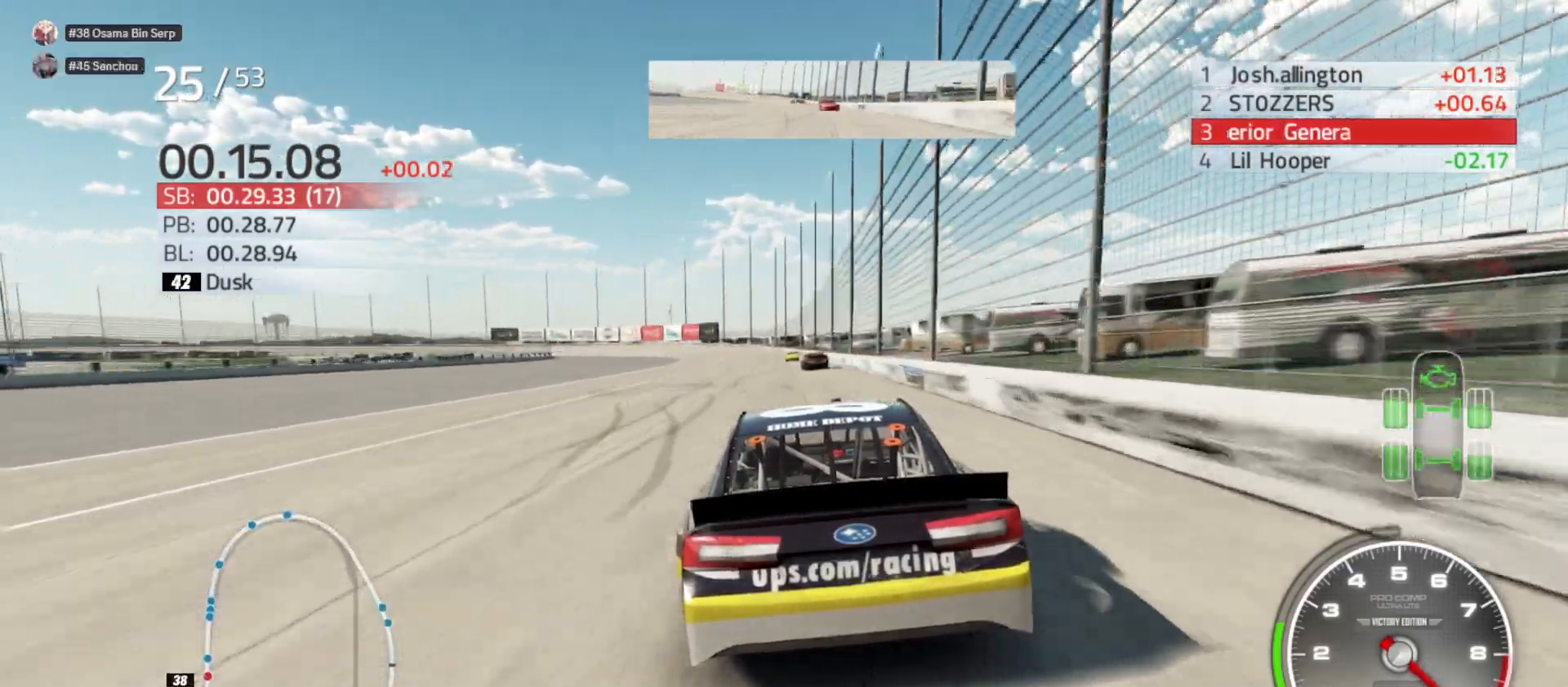
{"buttons": ["R2"], "left_stick": "center", "right_stick": "center", "events": [[450, "left_stick", "center"]]}
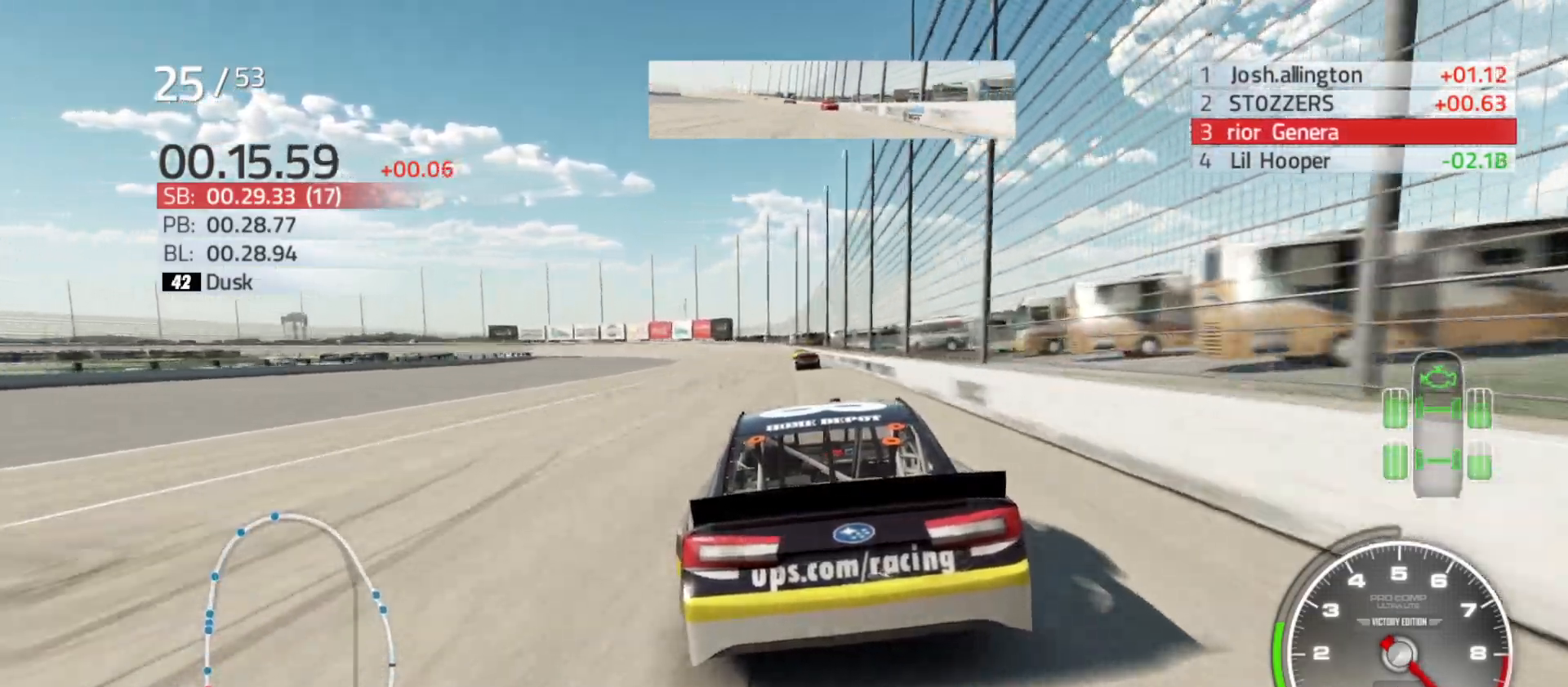
{"buttons": ["R2"], "left_stick": "left", "right_stick": "center", "events": [[500, "left_stick", "left"]]}
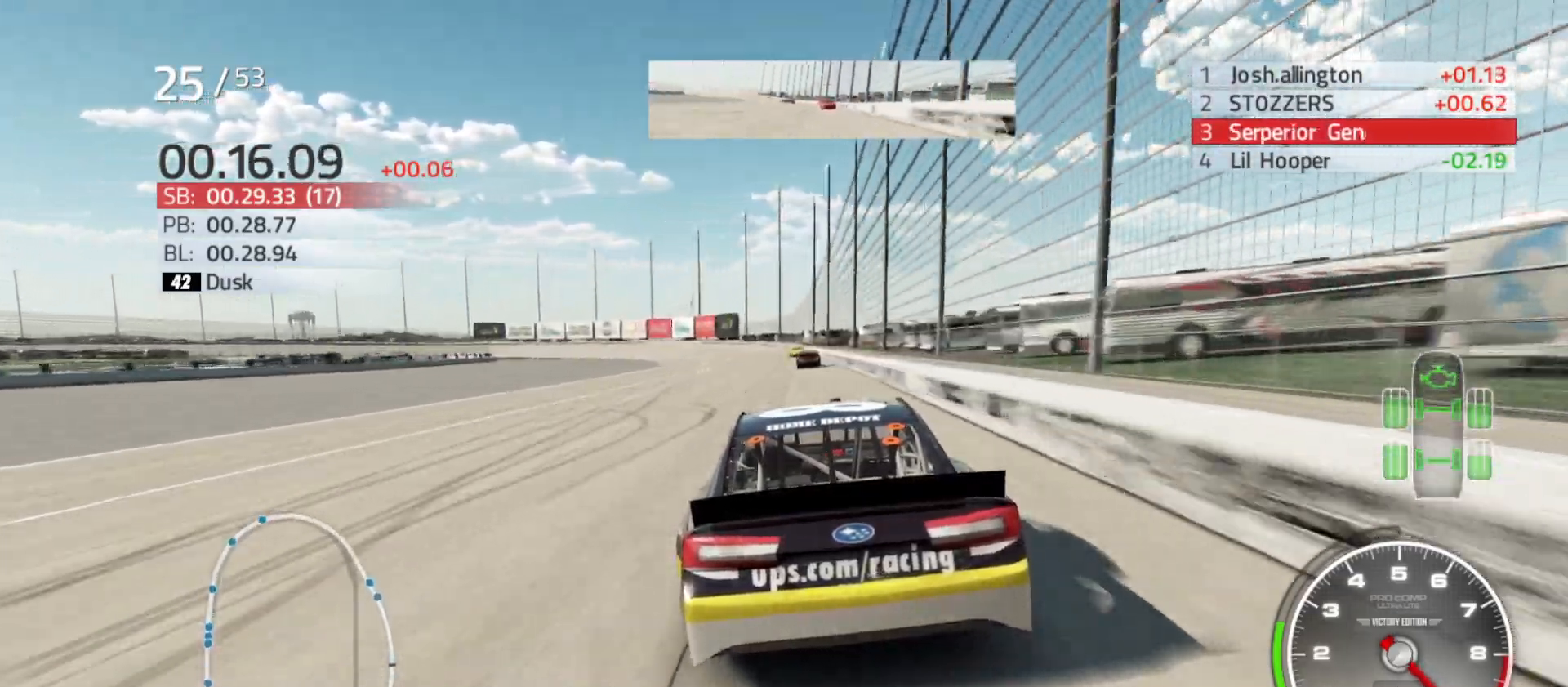
{"buttons": ["R2"], "left_stick": "left", "right_stick": "center", "events": [[150, "left_stick", "center"], [483, "left_stick", "left"]]}
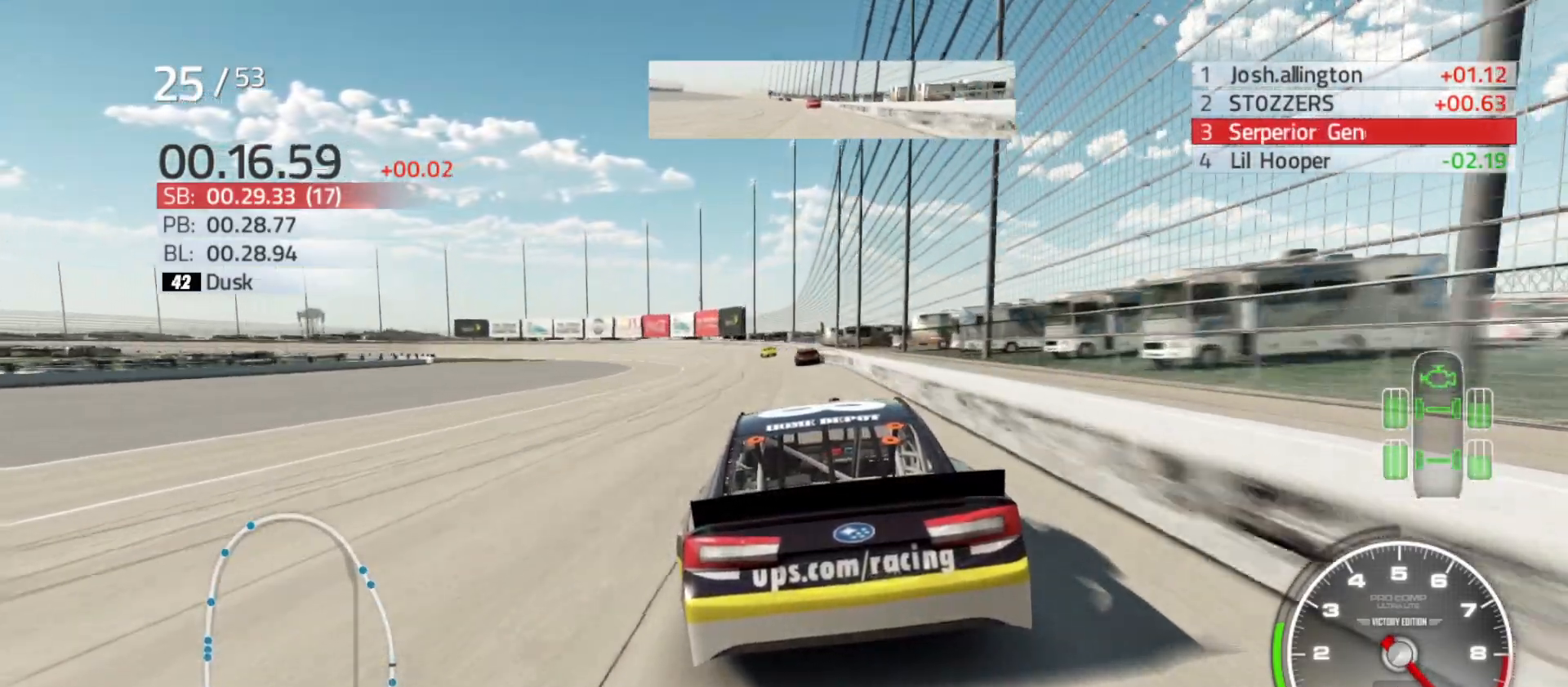
{"buttons": ["R2"], "left_stick": "left", "right_stick": "center", "events": [[117, "left_stick", "center"], [233, "left_stick", "left"]]}
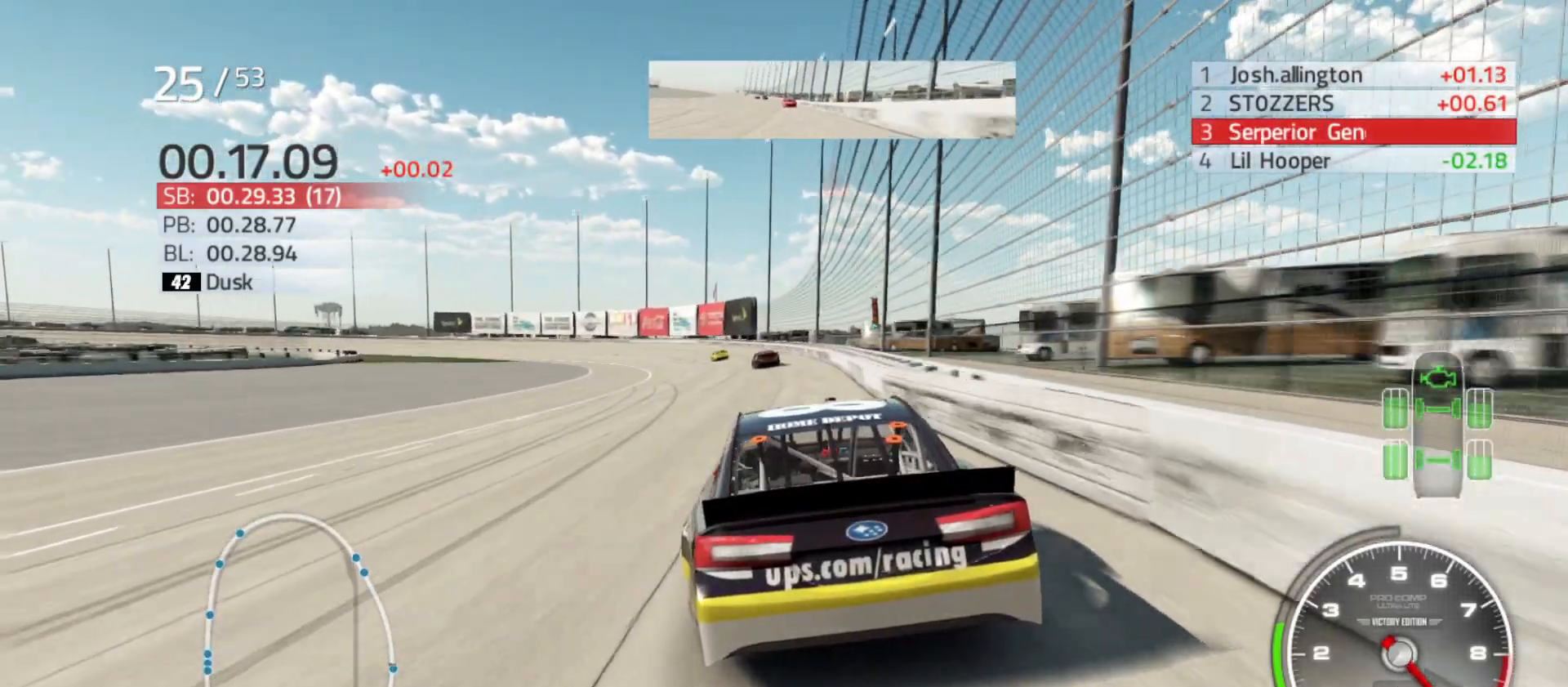
{"buttons": [], "left_stick": "left", "right_stick": "center", "events": [[100, "R2", "up"]]}
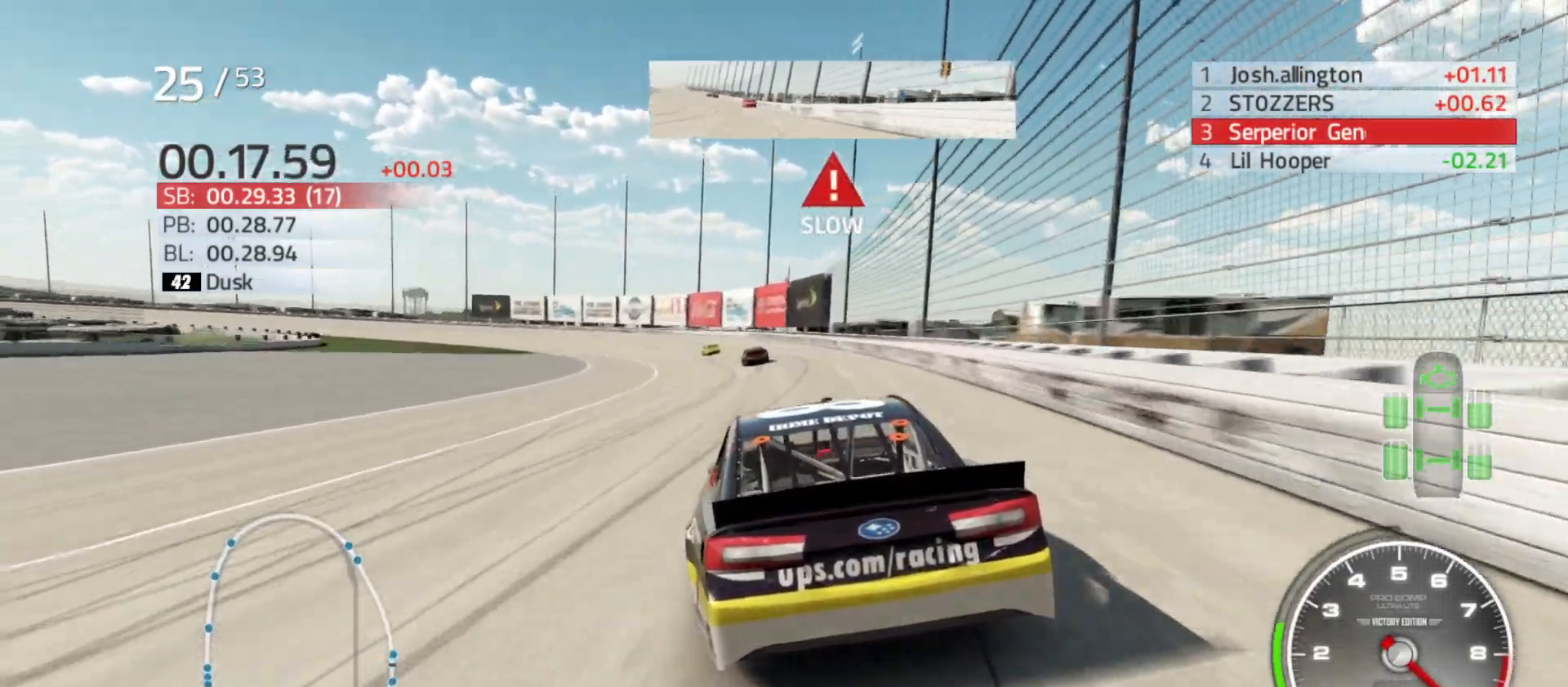
{"buttons": [], "left_stick": "left", "right_stick": "center", "events": []}
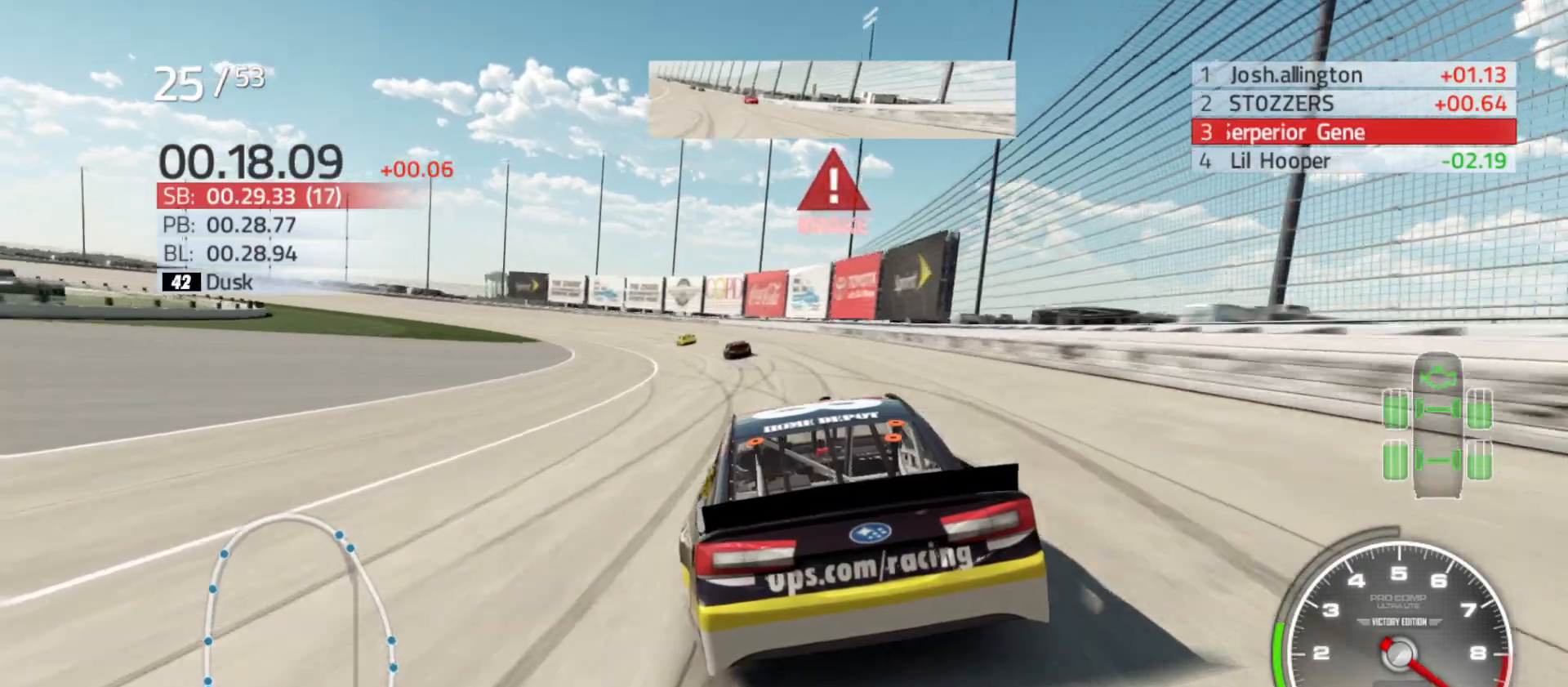
{"buttons": [], "left_stick": "left", "right_stick": "center", "events": []}
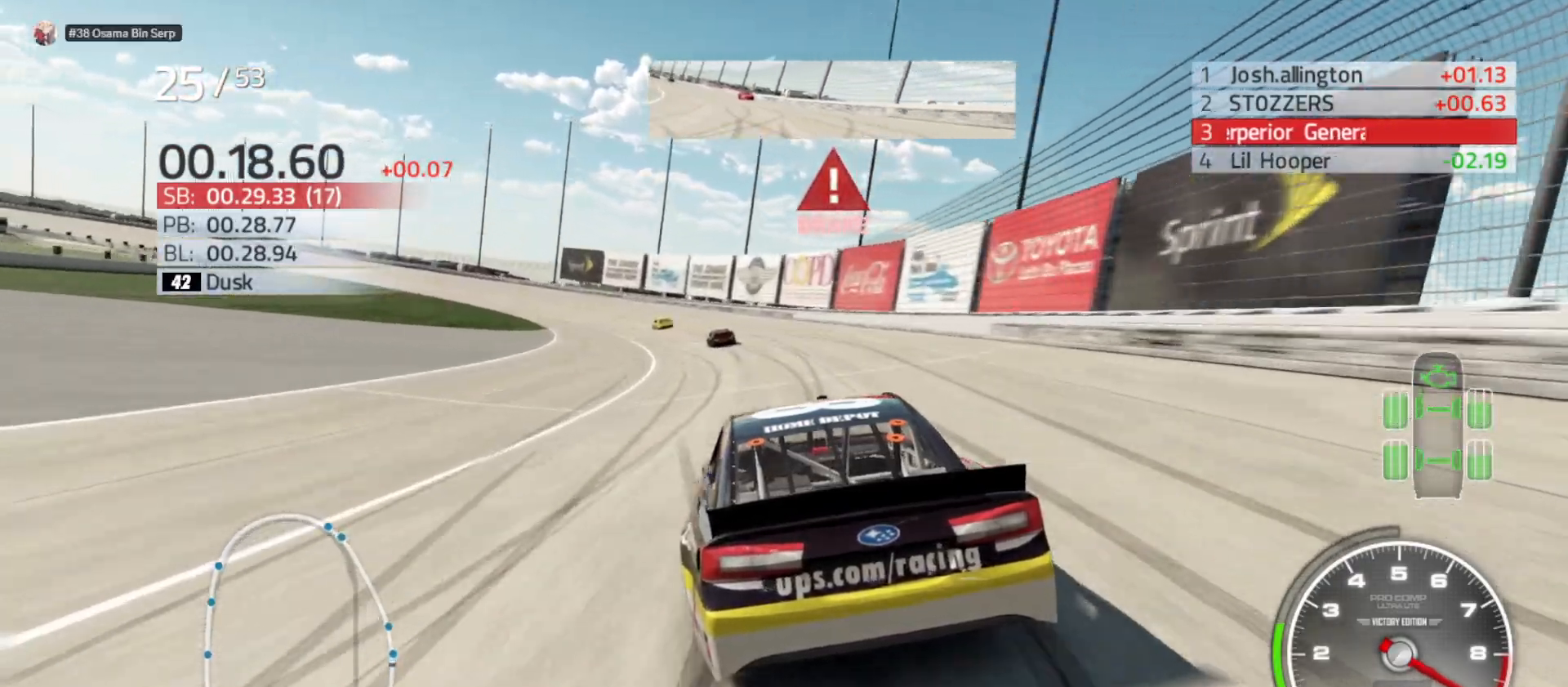
{"buttons": [], "left_stick": "left", "right_stick": "center", "events": []}
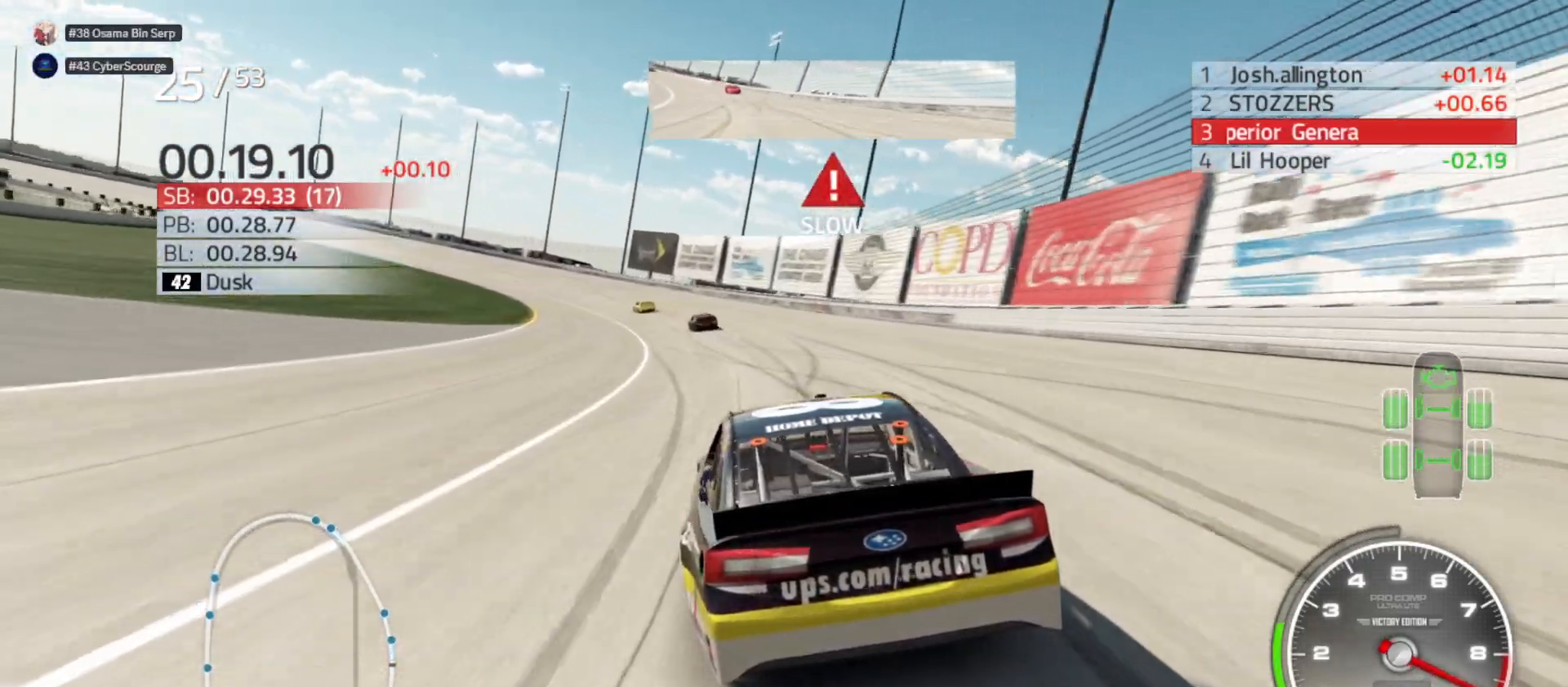
{"buttons": [], "left_stick": "left", "right_stick": "center", "events": []}
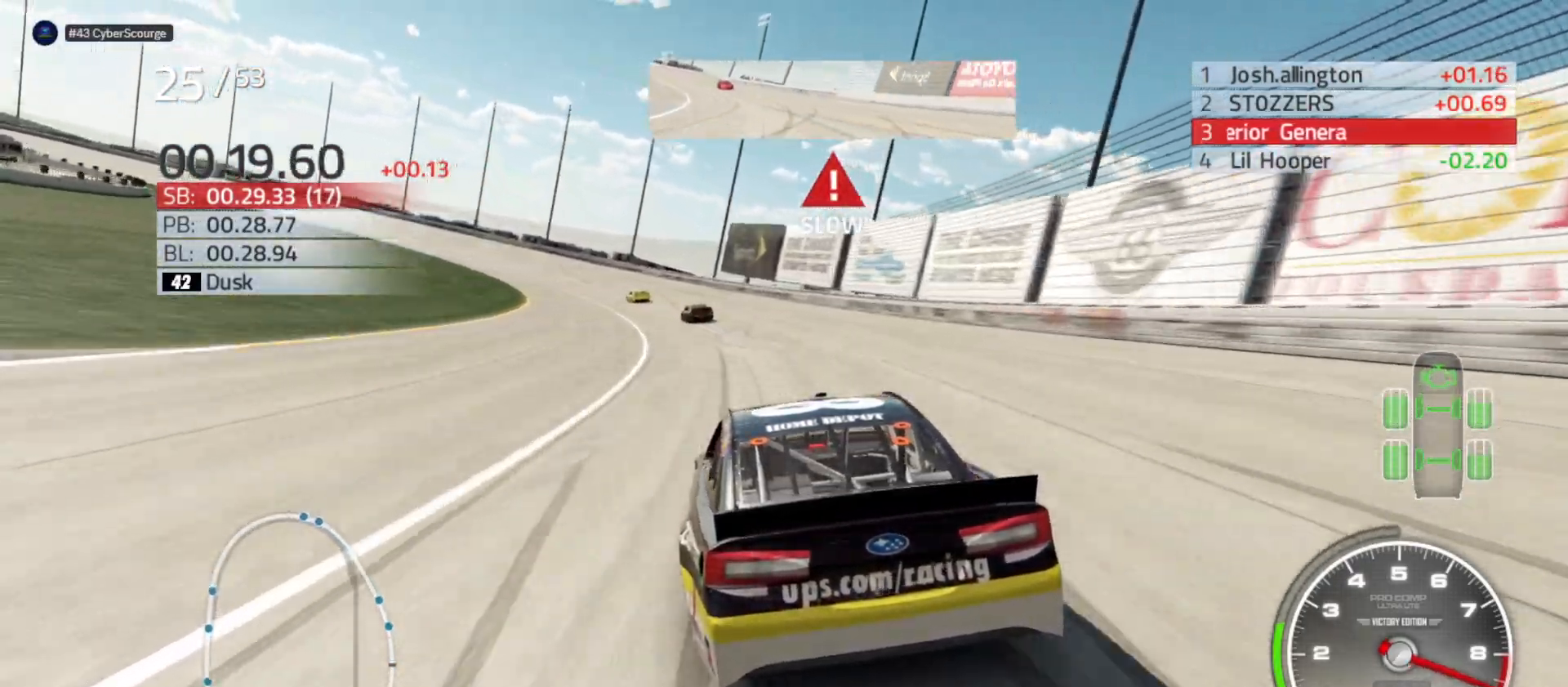
{"buttons": ["R2"], "left_stick": "left", "right_stick": "center", "events": [[50, "R2", "down"]]}
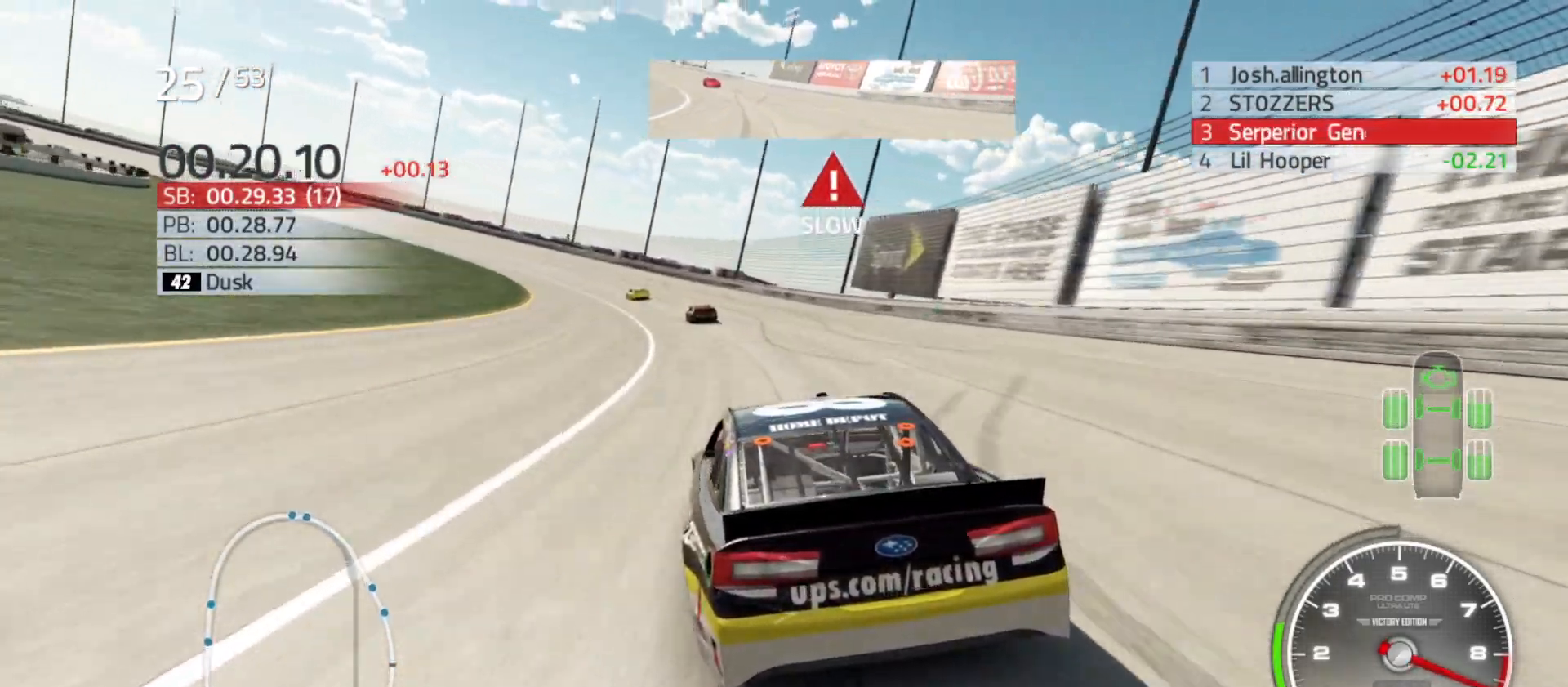
{"buttons": ["R2"], "left_stick": "left", "right_stick": "center", "events": []}